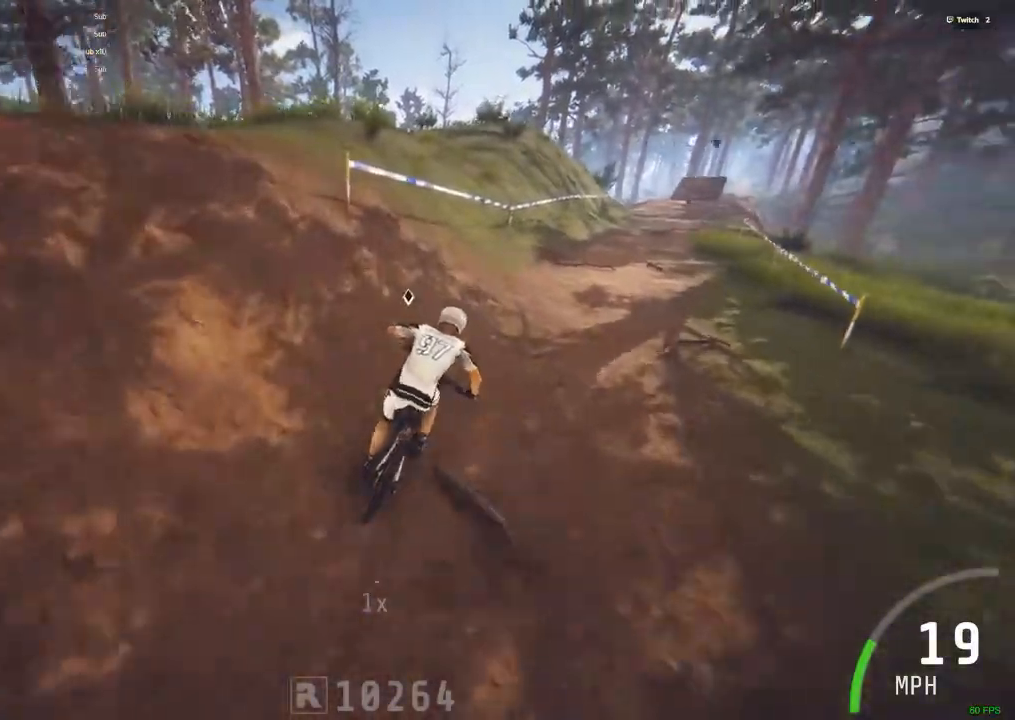
Gameplay with keyboard and mouse; each line is a JSON object with the keys and mouse buttons held at the frame after it. "events" lists presses ("down") and releases ("up") of ".", "/", "0", "1", "2", "3", "4", "5", "6", "7", "8", "9", "a", "alt_l", "alt_r", "b", "backslash", "backspace", "c", "caps_lock", "comma", "ctrl_l", "ctrl_r", "d", "down", "e", "equals", "escape", "f", "f1", "f10", "f11", "f12", "f2", "f3", "f4", "f5", "f6", "f7", "f8", "f9", "g", "h", "i", "j", "k", "l", "lbracket", "left", "m", "minus", "n", "num0", "num1", "num2", "num3", "num4", "num5", "num6", "num7", "num8", "num9", "o", "p", "q", "quote", "r", "rbracket", "return", "right", "s", "semicolon", "shift_l", "shift_r", "space", "super", "t", "tab", "tilde", "u", "up", "v", "w", "x", "y", "z", "mouse_left" and "mouse_right" between this image and that frame as [ms after this image, input, new state], when the widget could be followed in between. "mouse_left", "mouse_right" = the "left", "right" buttons of the "mouse" list. No other keys are recorded. Mouse movement is not recorded. Not read: mouse_wheel.
{"keys": ["ctrl_r"], "mouse": [], "events": [[50, "m", "up"]]}
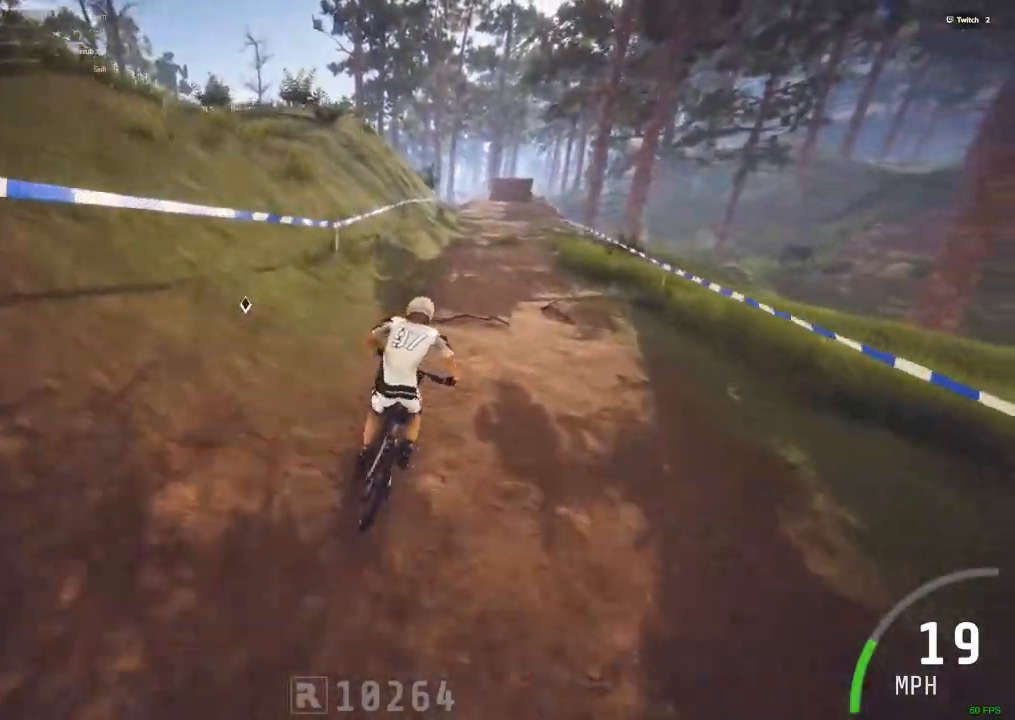
{"keys": ["ctrl_r"], "mouse": [], "events": [[250, "m", "down"], [434, "m", "up"]]}
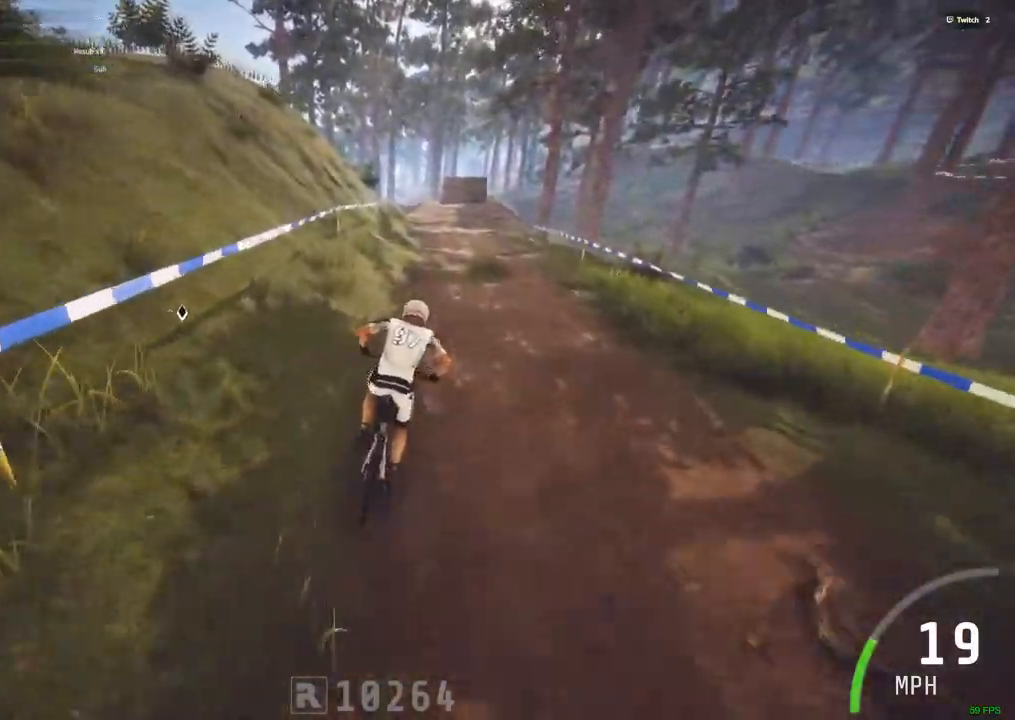
{"keys": ["ctrl_r"], "mouse": [], "events": []}
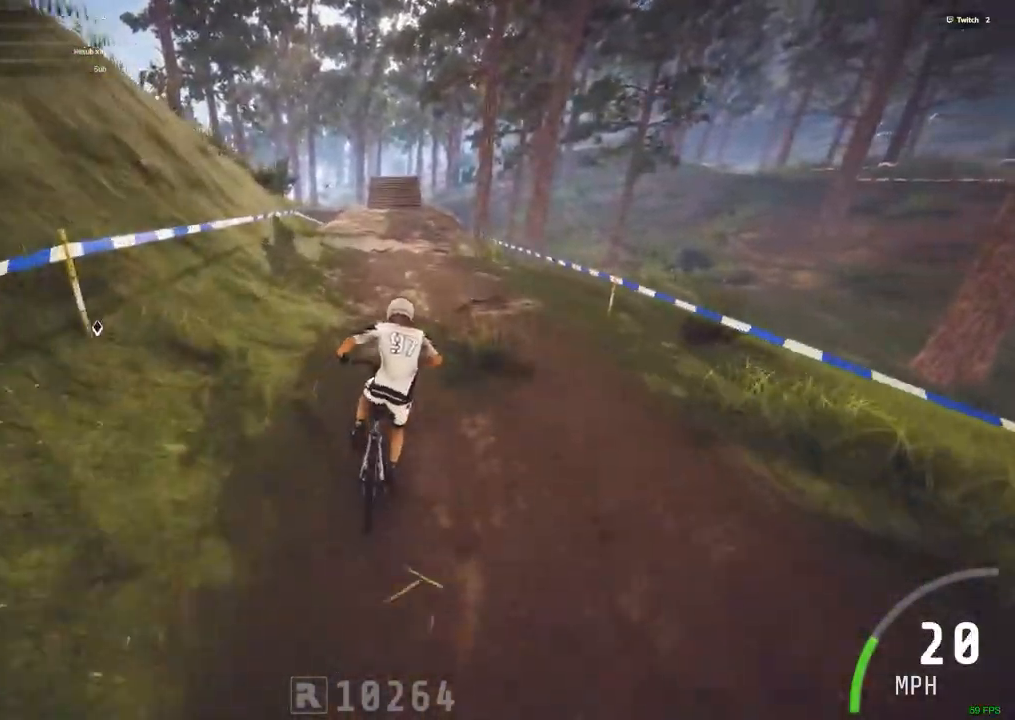
{"keys": ["ctrl_r"], "mouse": [], "events": []}
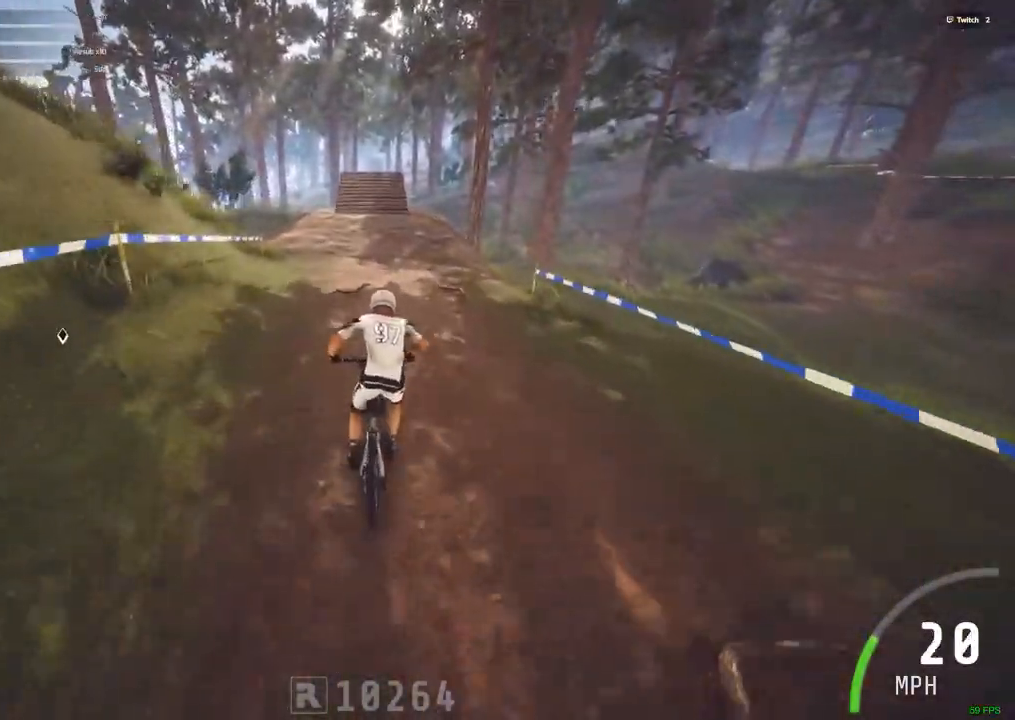
{"keys": ["ctrl_r"], "mouse": [], "events": []}
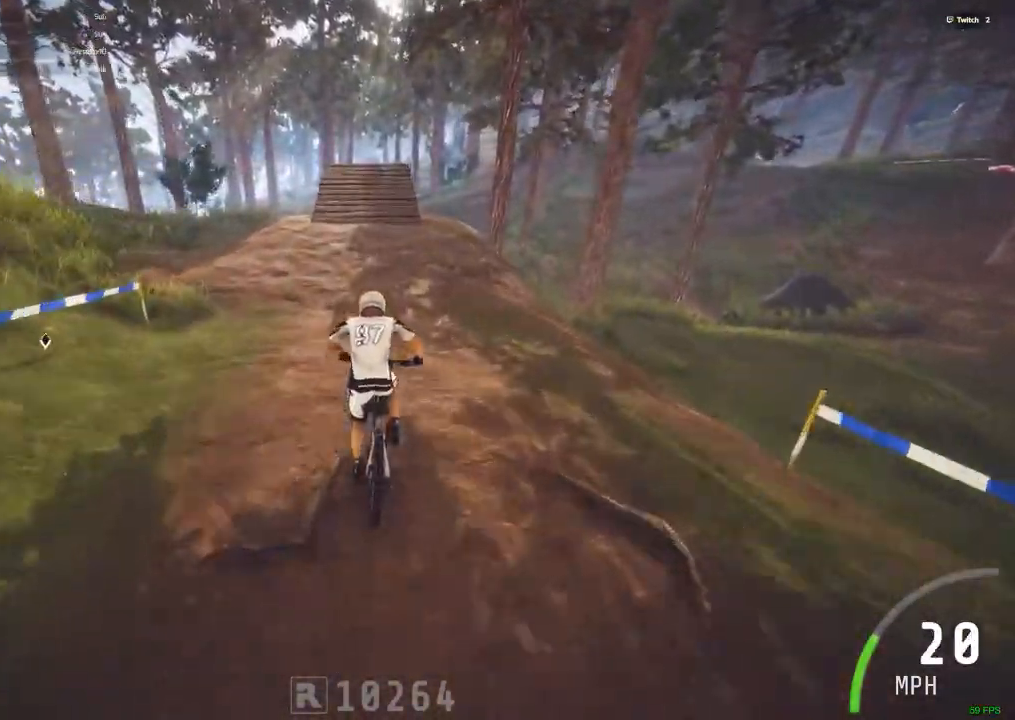
{"keys": ["ctrl_r", "space"], "mouse": [], "events": [[450, "space", "down"]]}